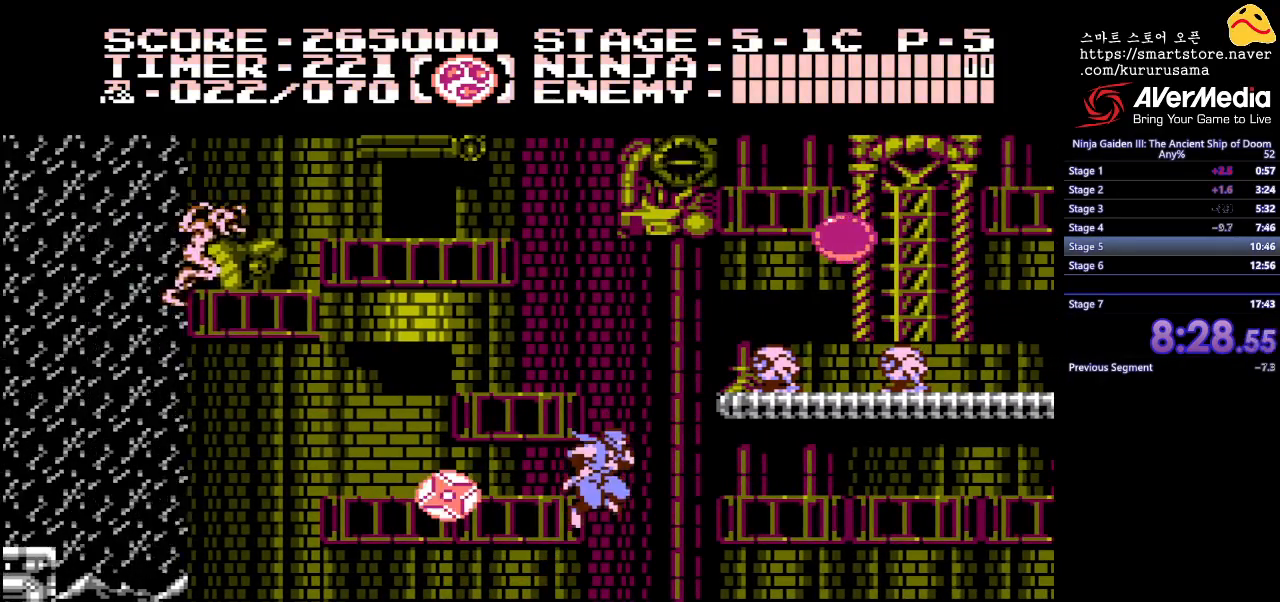
Gameplay with a controller (Nintendo layout); each line is a JSON object with the inputs held at the frame after it. "events" lists button and stick changes between this image and that frame as [ms after this image, input, new state], when the widget could be followed in between. Not read: L3 R3.
{"buttons": ["B", "DPAD_RIGHT"], "events": [[250, "DPAD_RIGHT", "down"], [367, "B", "down"]]}
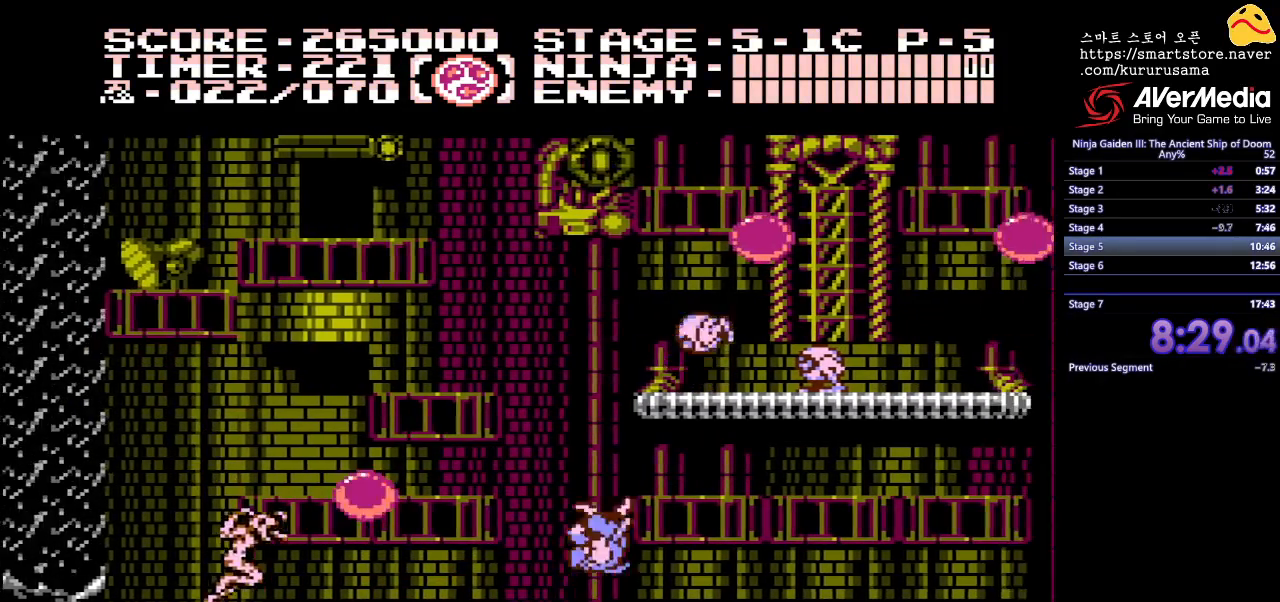
{"buttons": ["DPAD_UP"], "events": [[33, "B", "up"], [250, "B", "down"], [383, "DPAD_RIGHT", "up"], [383, "DPAD_UP", "down"], [400, "B", "up"]]}
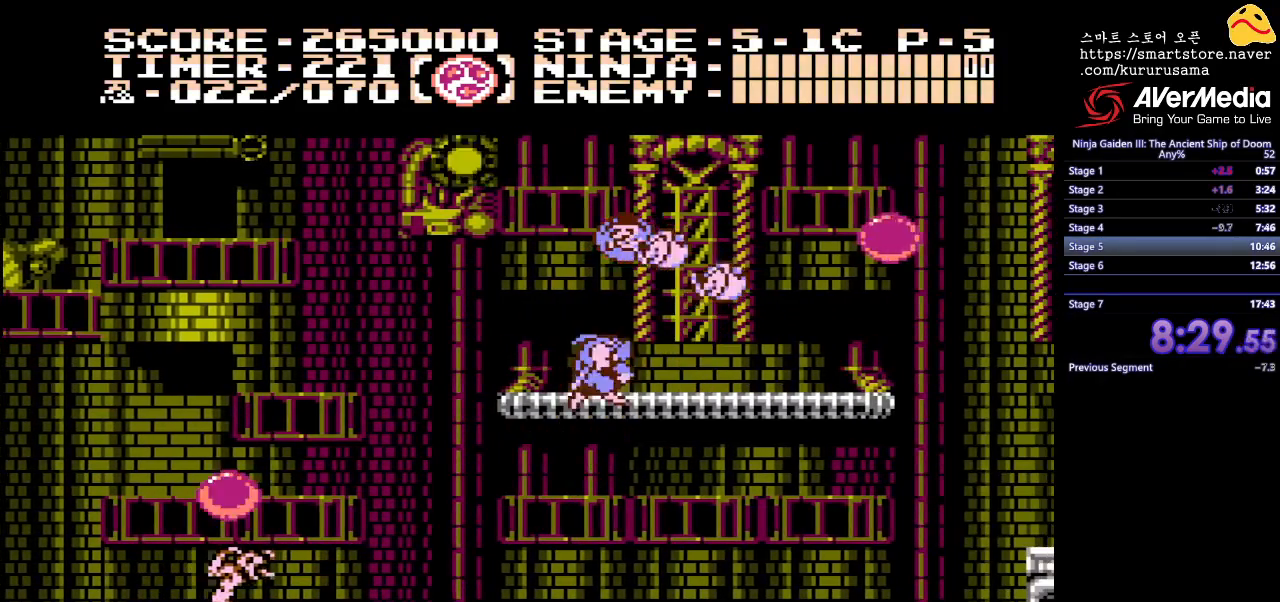
{"buttons": ["DPAD_RIGHT"], "events": [[17, "A", "down"], [167, "A", "up"], [233, "DPAD_UP", "up"], [417, "DPAD_RIGHT", "down"]]}
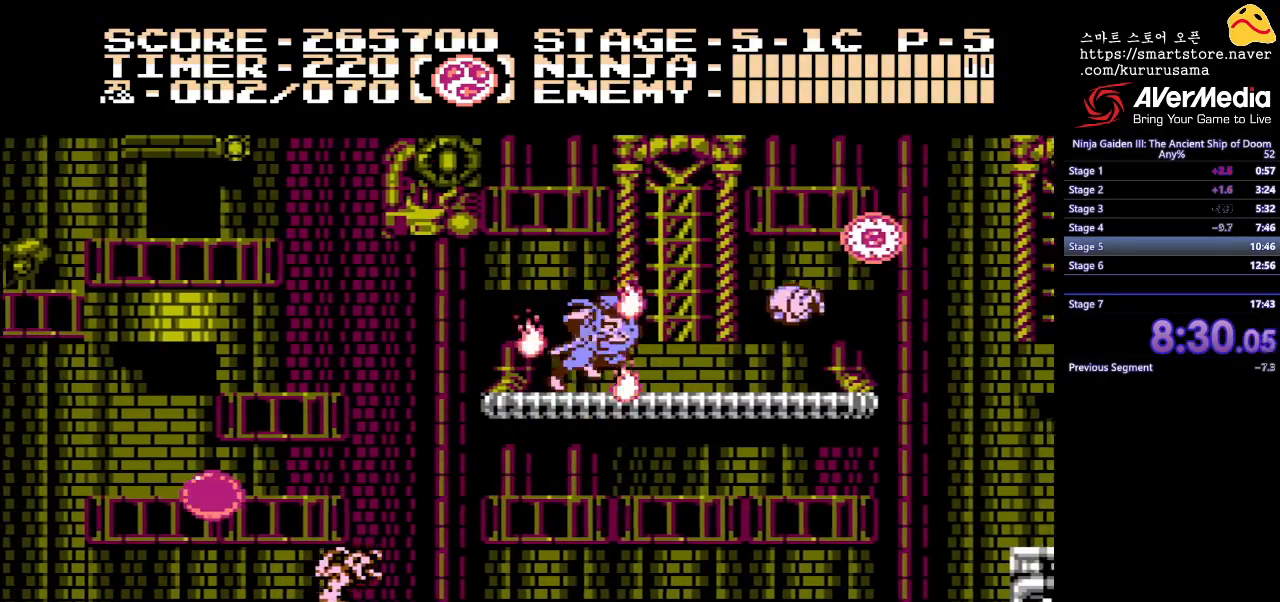
{"buttons": [], "events": [[383, "DPAD_RIGHT", "up"]]}
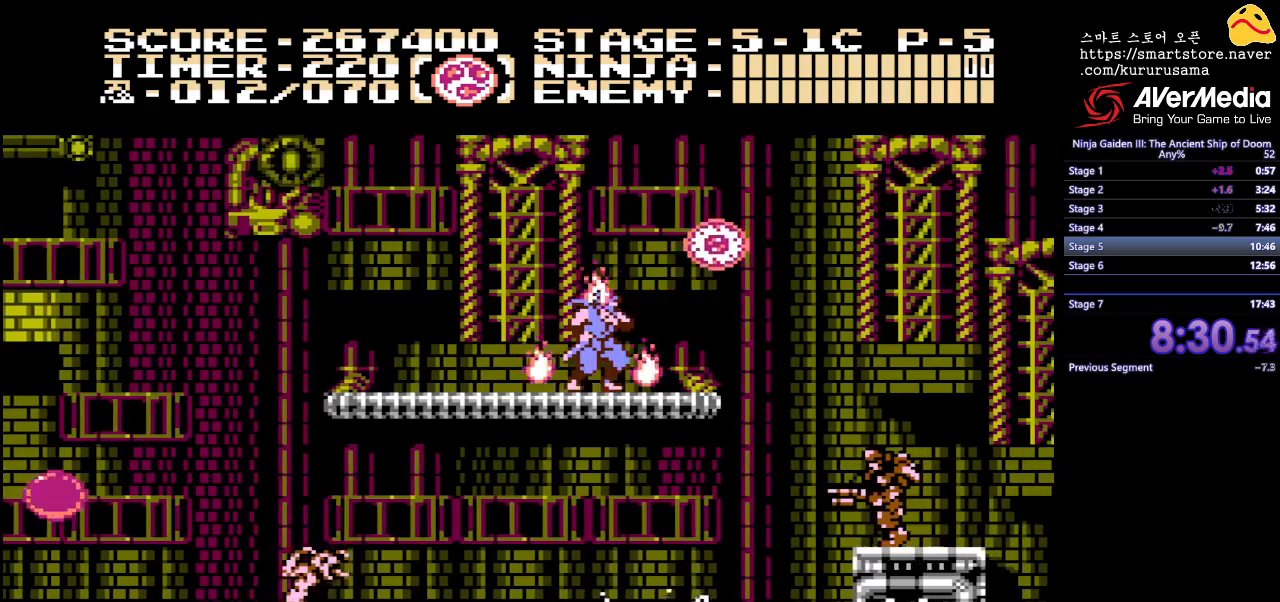
{"buttons": ["DPAD_RIGHT"], "events": [[317, "B", "down"], [317, "DPAD_RIGHT", "down"], [450, "B", "up"]]}
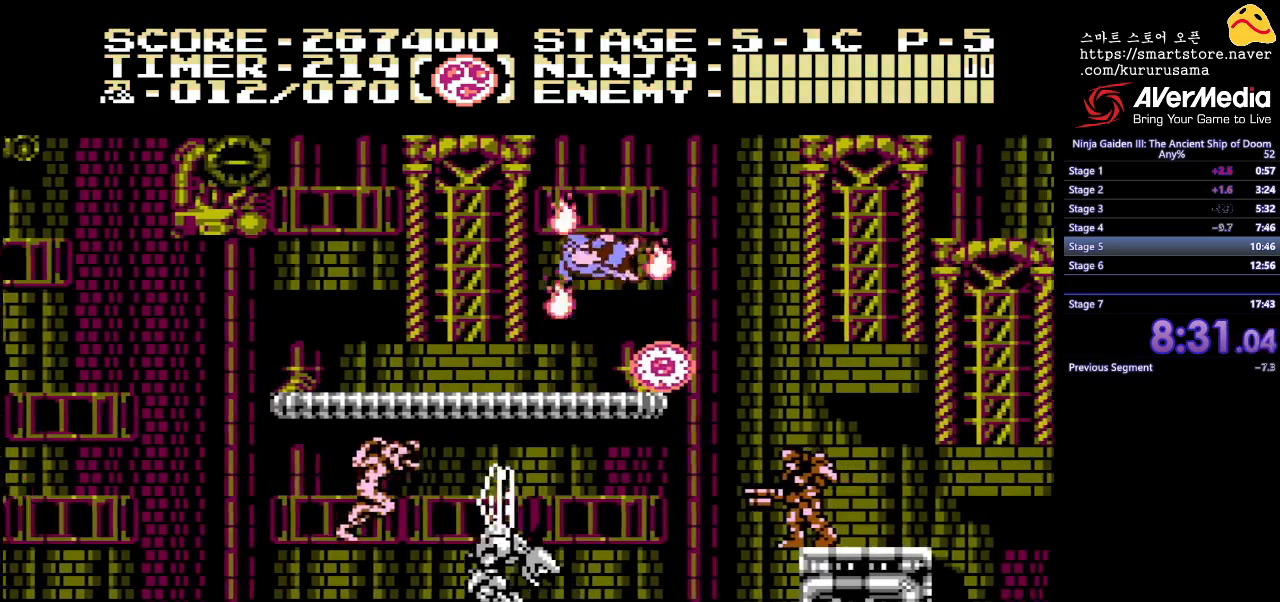
{"buttons": ["DPAD_RIGHT"], "events": []}
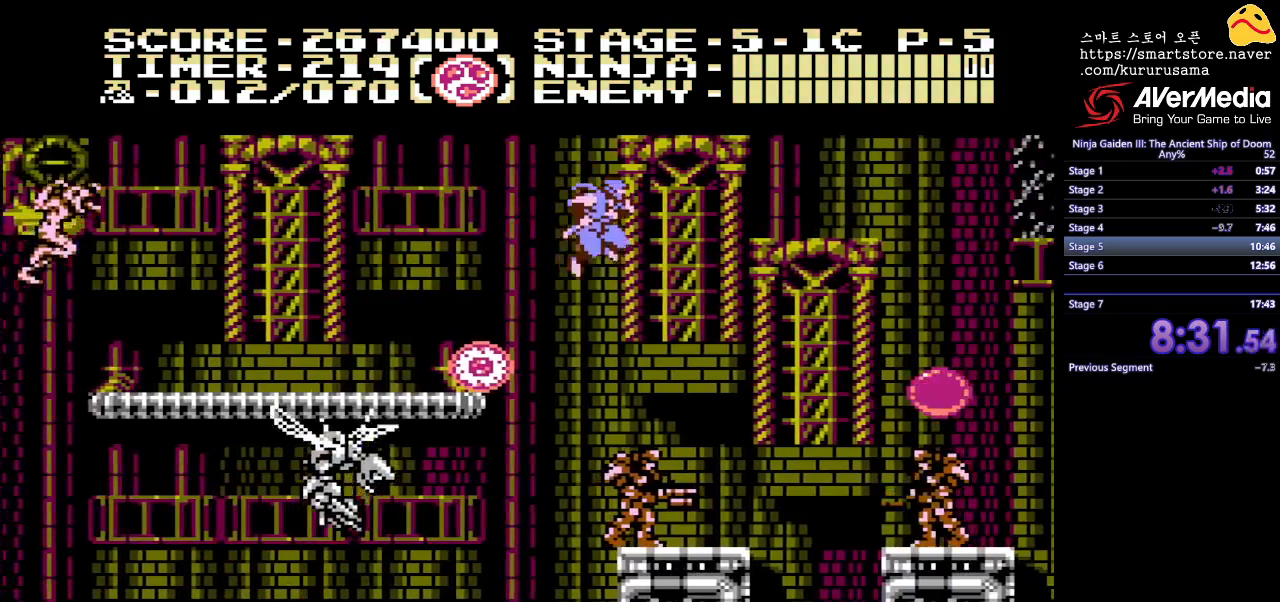
{"buttons": ["B", "DPAD_RIGHT"], "events": [[100, "DPAD_RIGHT", "up"], [450, "DPAD_RIGHT", "down"], [467, "B", "down"]]}
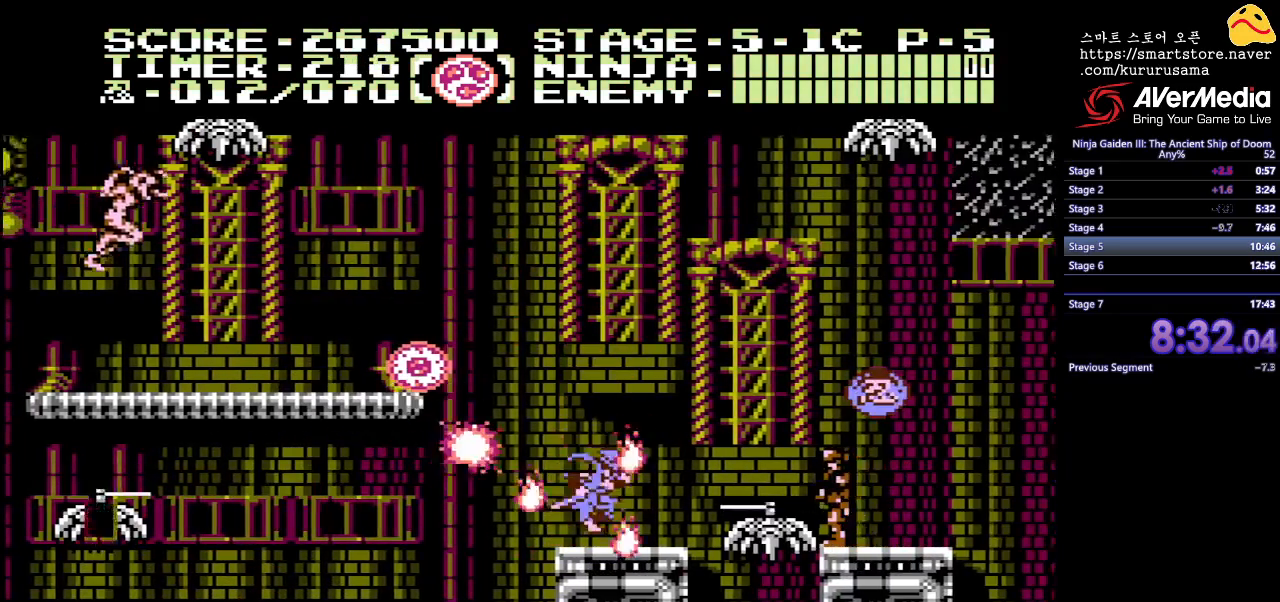
{"buttons": ["DPAD_RIGHT"], "events": [[117, "B", "up"]]}
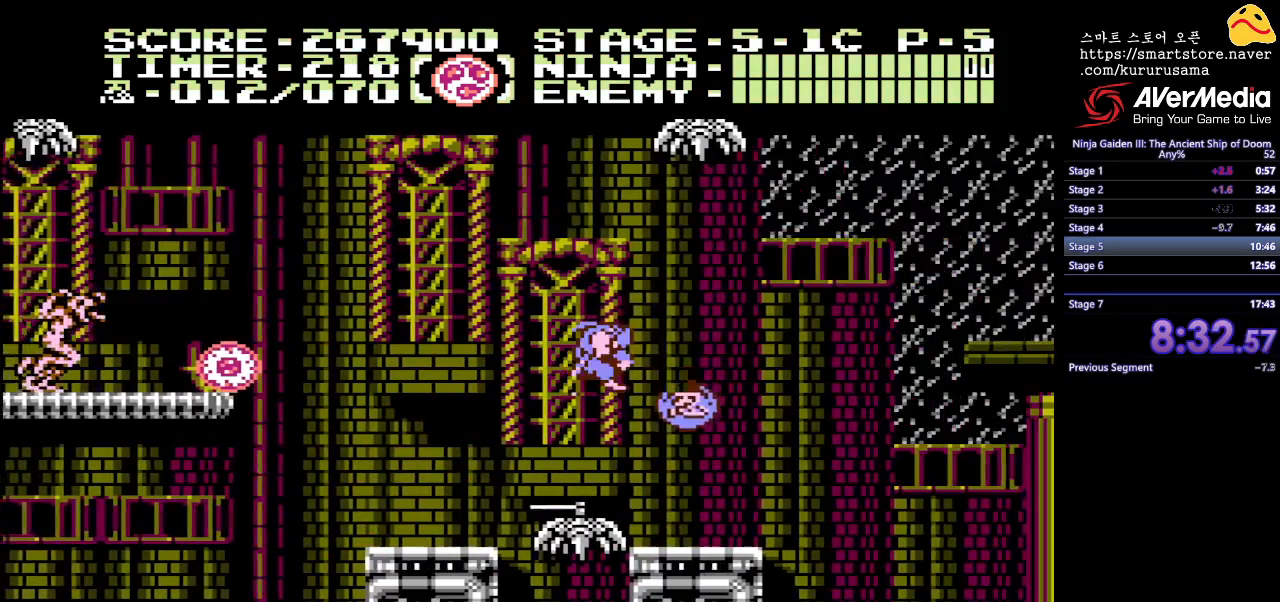
{"buttons": ["DPAD_RIGHT"], "events": [[150, "DPAD_RIGHT", "up"], [350, "DPAD_RIGHT", "down"]]}
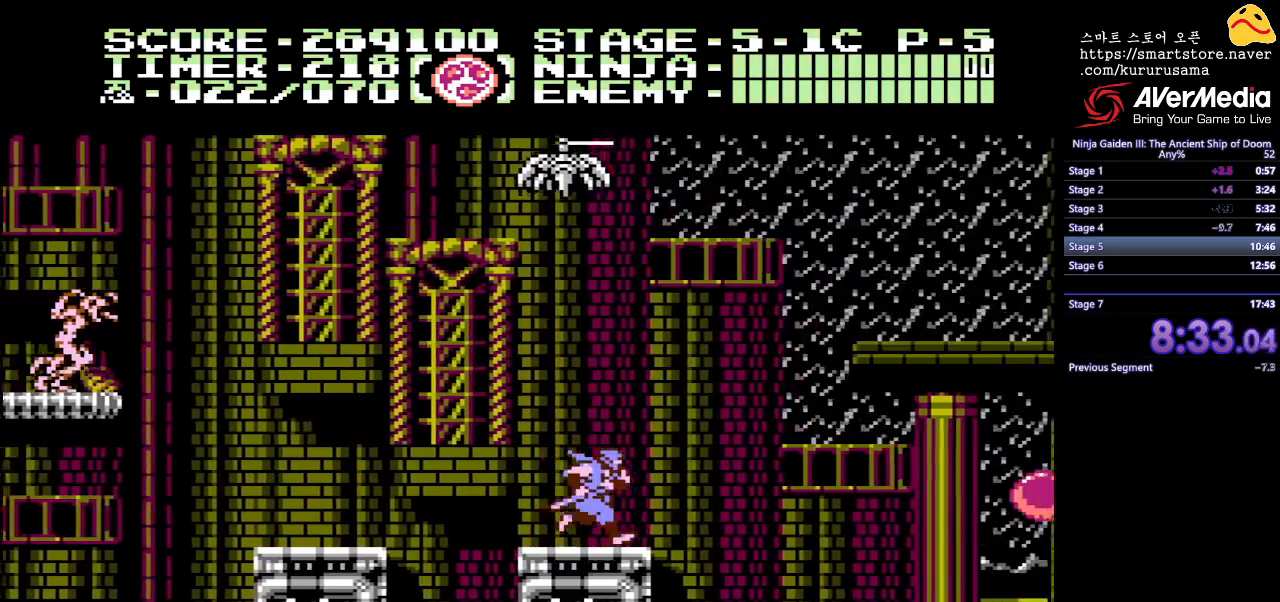
{"buttons": ["DPAD_RIGHT"], "events": [[17, "B", "down"], [150, "B", "up"]]}
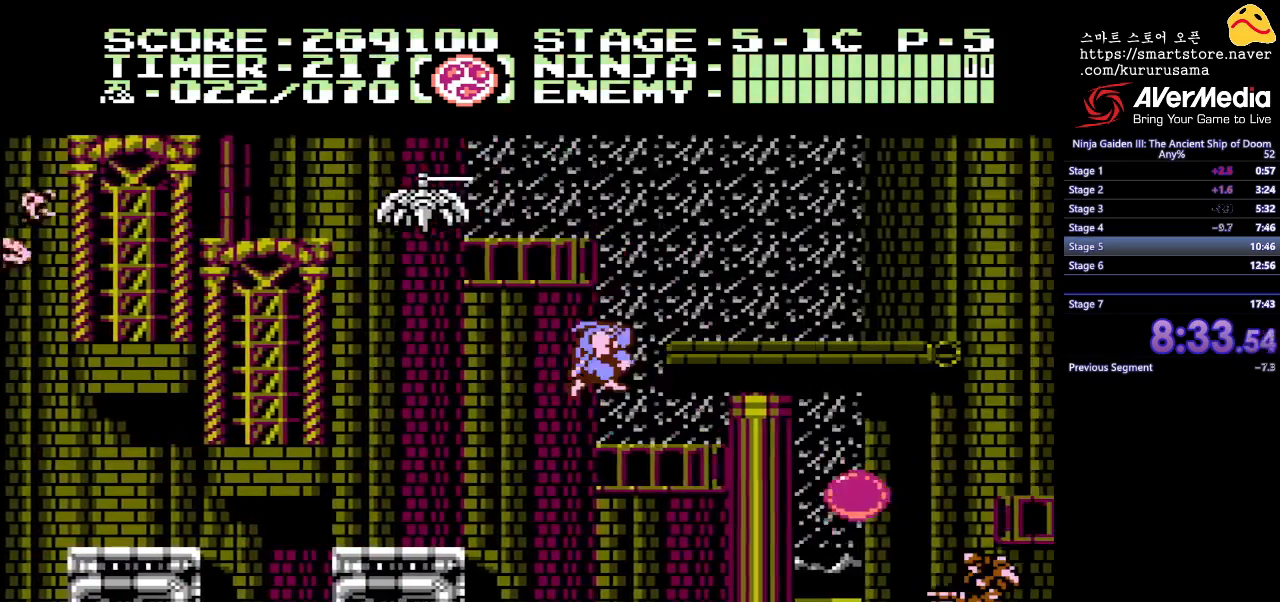
{"buttons": [], "events": [[433, "DPAD_RIGHT", "up"]]}
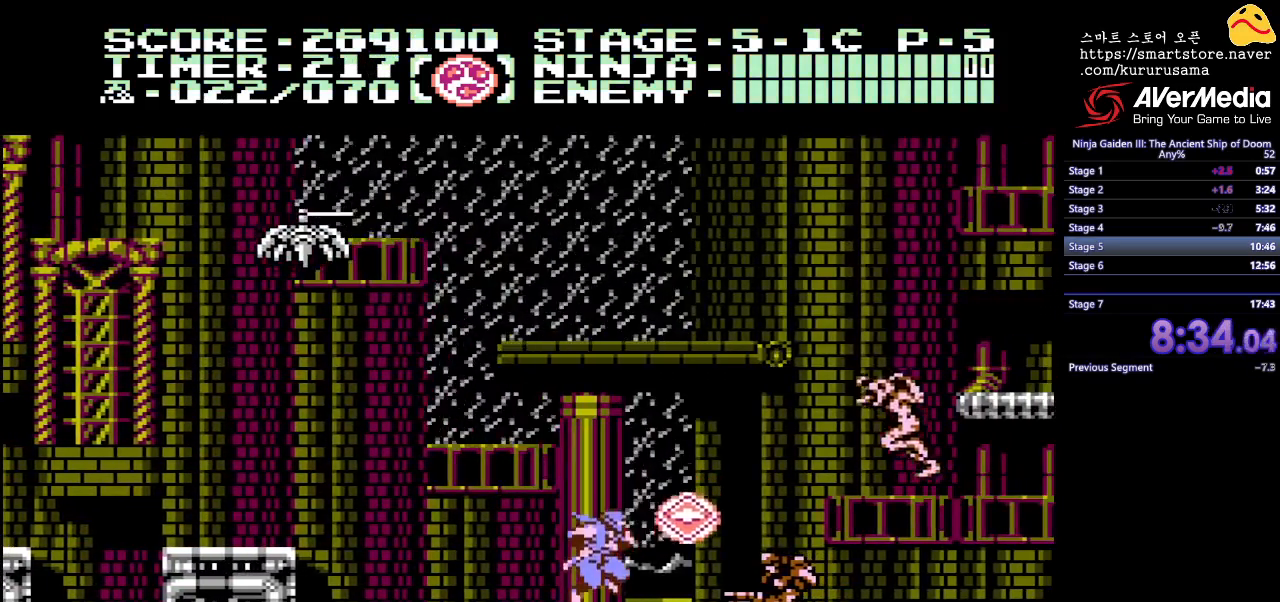
{"buttons": [], "events": [[217, "A", "down"], [367, "A", "up"]]}
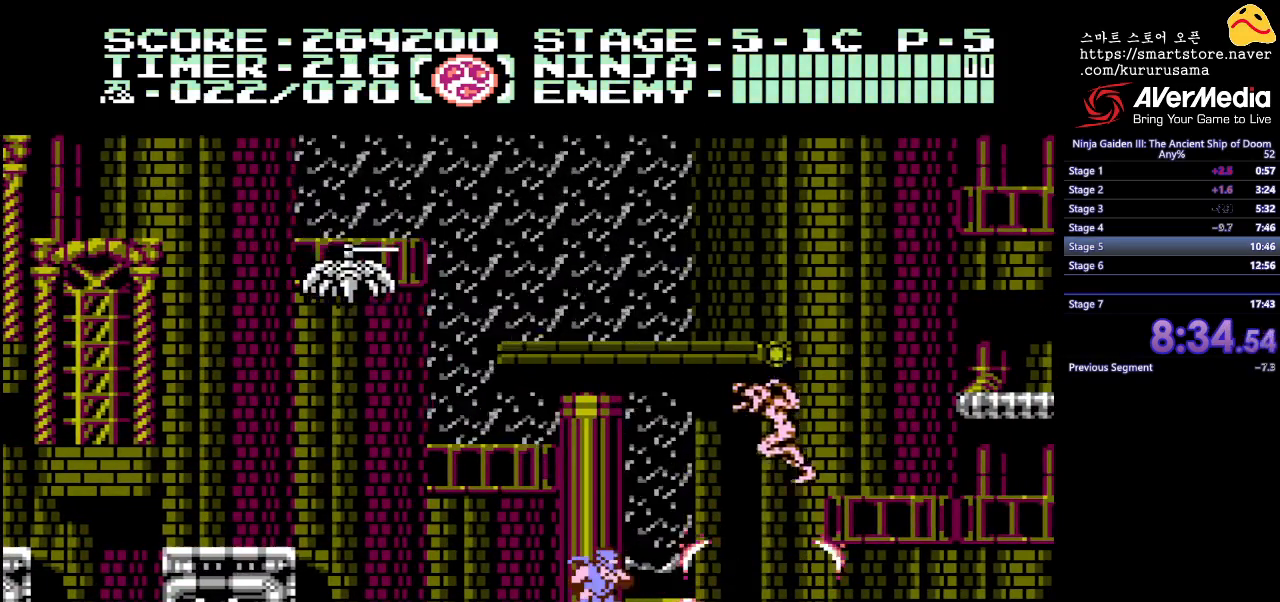
{"buttons": [], "events": [[117, "A", "down"], [250, "A", "up"]]}
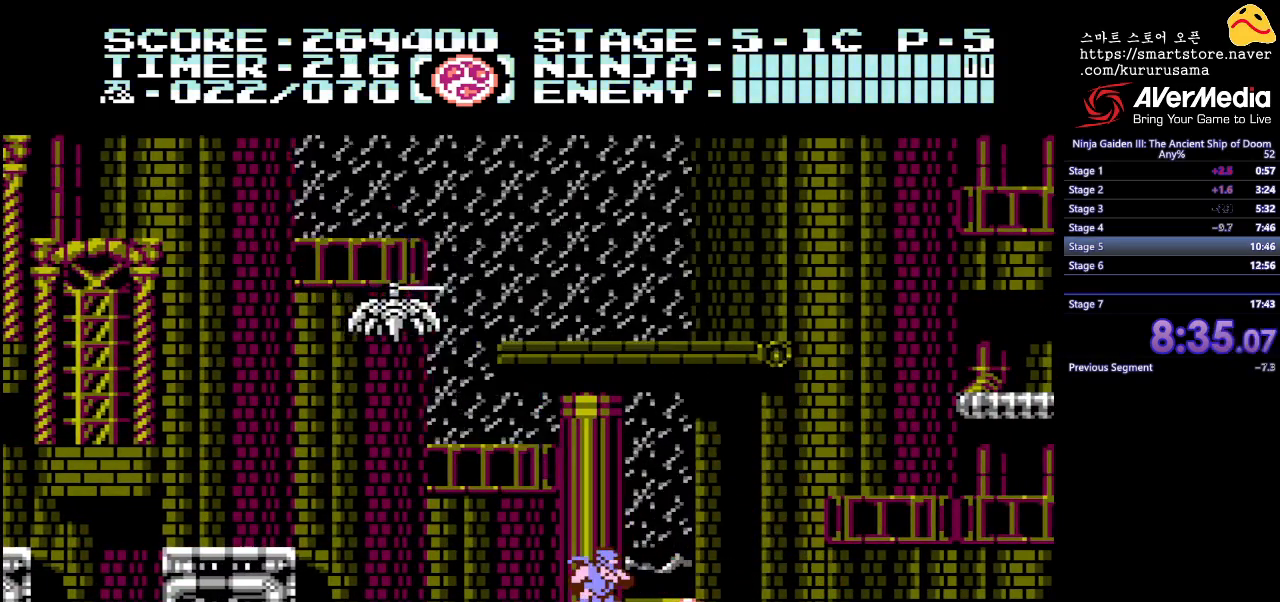
{"buttons": ["DPAD_RIGHT"], "events": [[150, "B", "down"], [150, "DPAD_RIGHT", "down"], [300, "B", "up"]]}
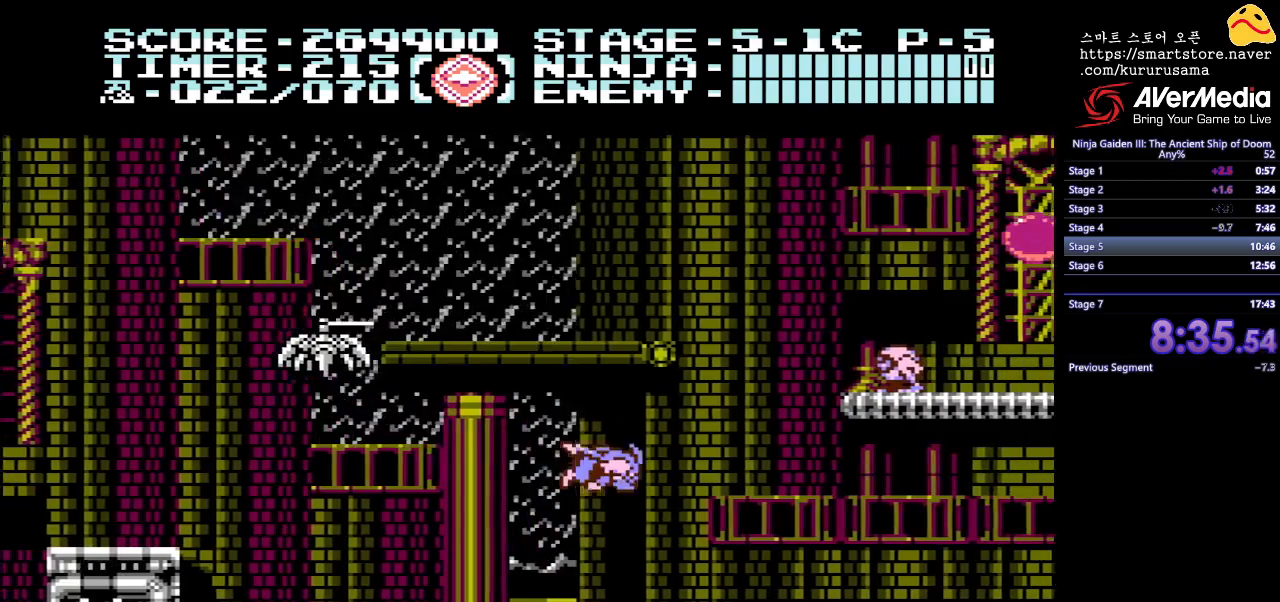
{"buttons": [], "events": [[317, "DPAD_RIGHT", "up"]]}
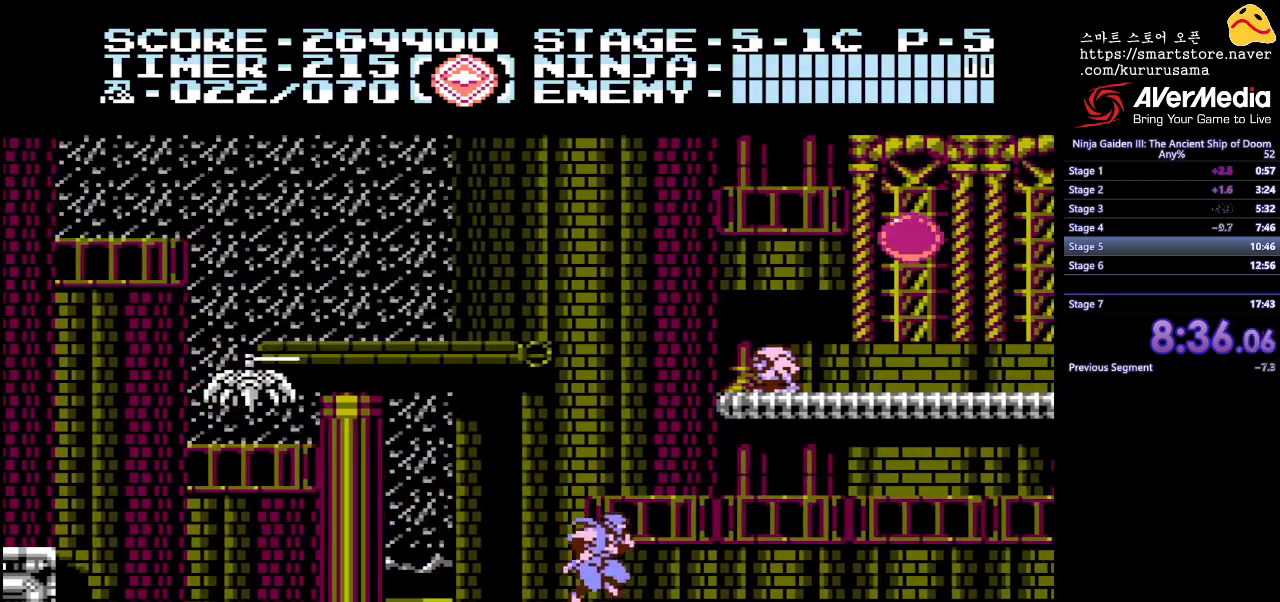
{"buttons": ["DPAD_UP"], "events": [[17, "DPAD_RIGHT", "down"], [133, "B", "down"], [300, "B", "up"], [433, "DPAD_UP", "down"], [483, "DPAD_RIGHT", "up"]]}
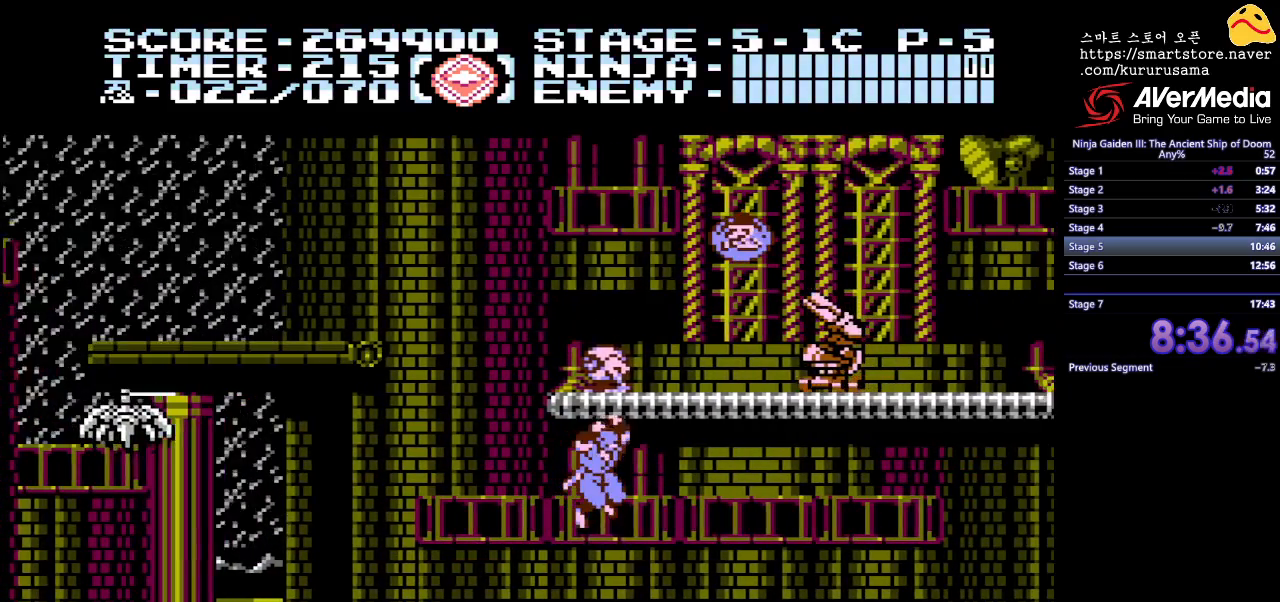
{"buttons": ["B", "DPAD_UP"], "events": [[17, "A", "down"], [133, "A", "up"], [250, "DPAD_UP", "up"], [267, "DPAD_UP", "down"], [350, "B", "down"]]}
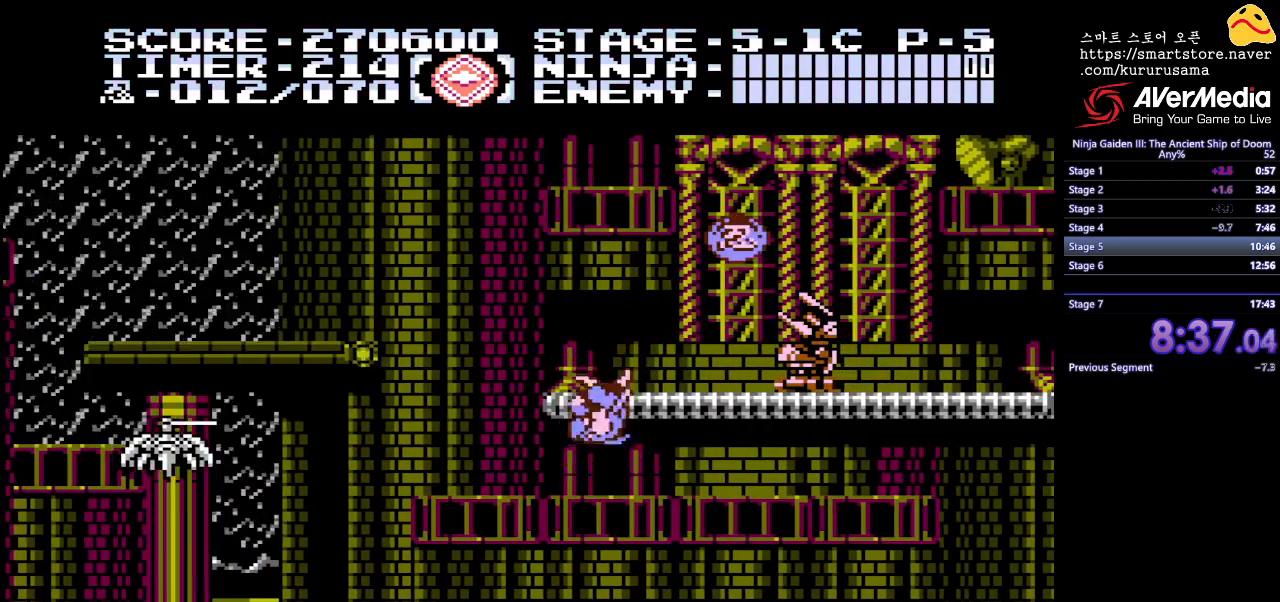
{"buttons": ["A"], "events": [[17, "B", "up"], [17, "DPAD_RIGHT", "down"], [183, "DPAD_UP", "up"], [283, "A", "down"], [383, "DPAD_RIGHT", "up"], [400, "A", "up"], [483, "A", "down"]]}
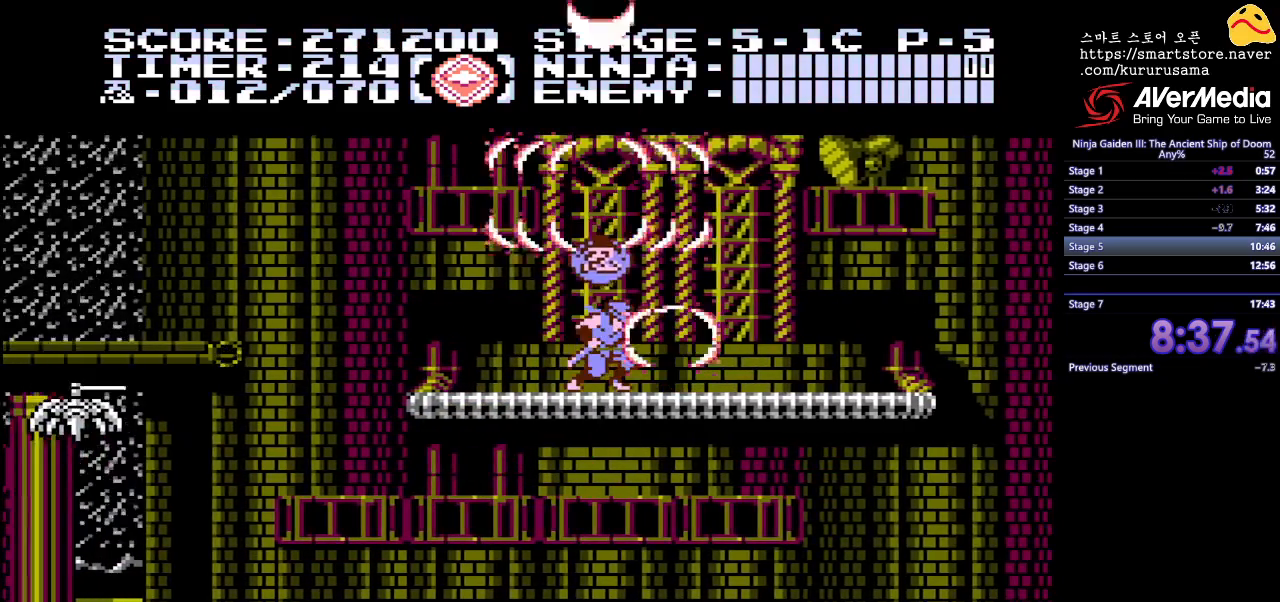
{"buttons": ["DPAD_RIGHT"], "events": [[83, "A", "up"], [200, "DPAD_RIGHT", "down"]]}
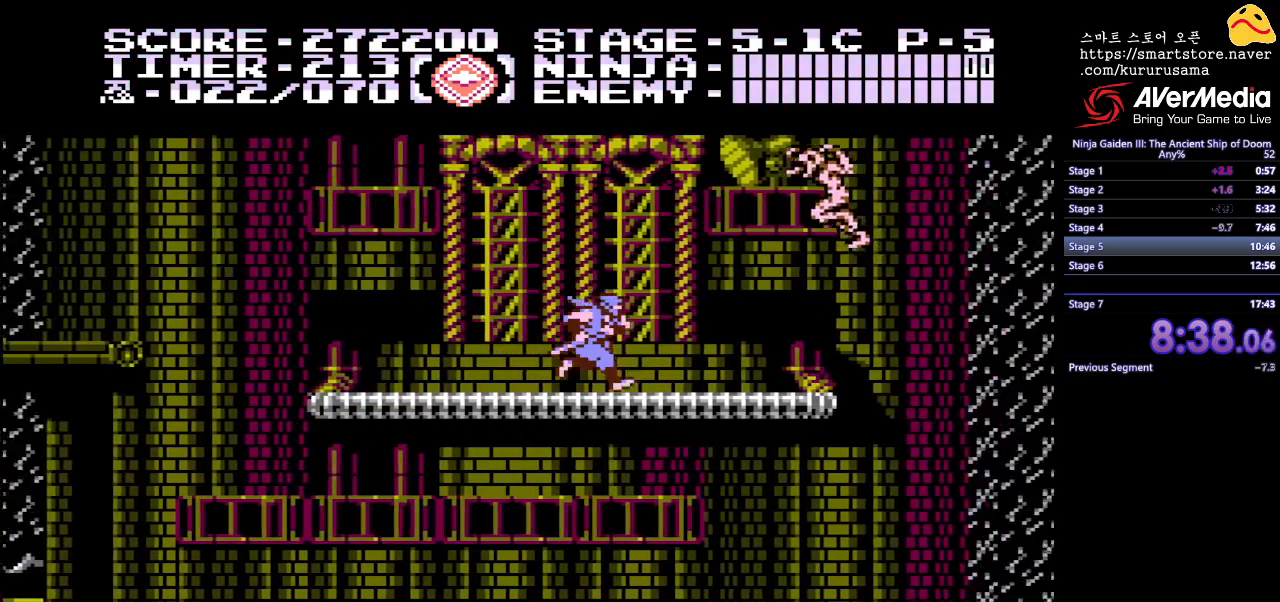
{"buttons": [], "events": [[133, "DPAD_RIGHT", "up"], [167, "A", "down"], [283, "A", "up"], [400, "A", "down"], [467, "A", "up"]]}
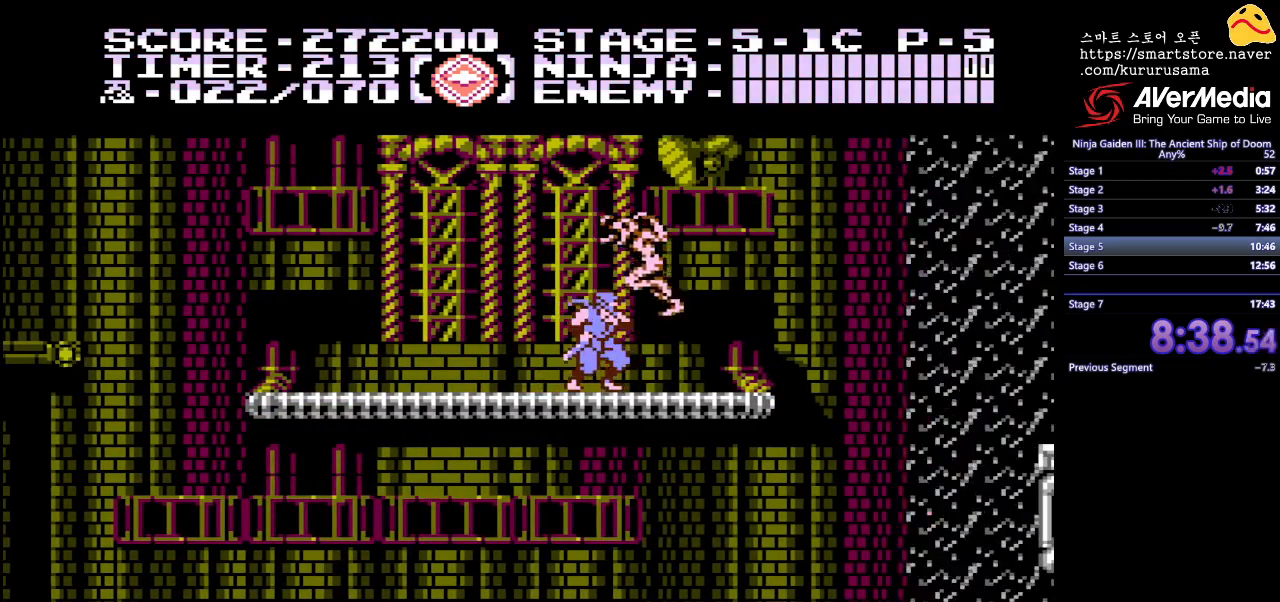
{"buttons": ["DPAD_RIGHT"], "events": [[67, "A", "down"], [150, "A", "up"], [167, "A", "down"], [183, "A", "up"], [300, "DPAD_RIGHT", "down"]]}
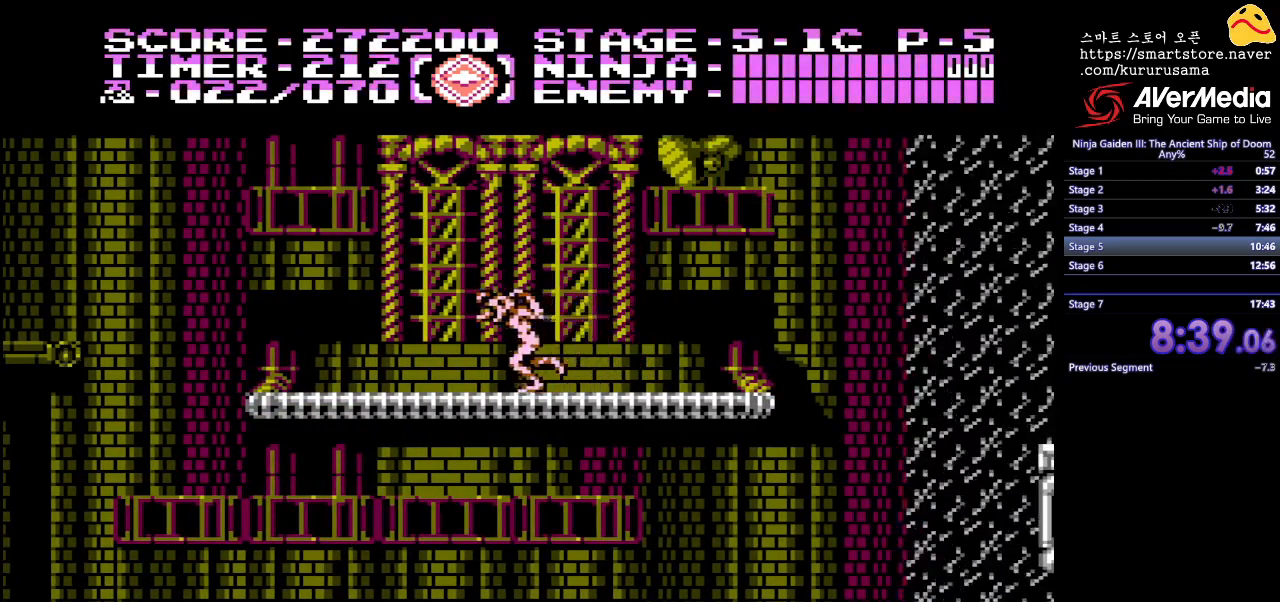
{"buttons": [], "events": [[417, "DPAD_RIGHT", "up"]]}
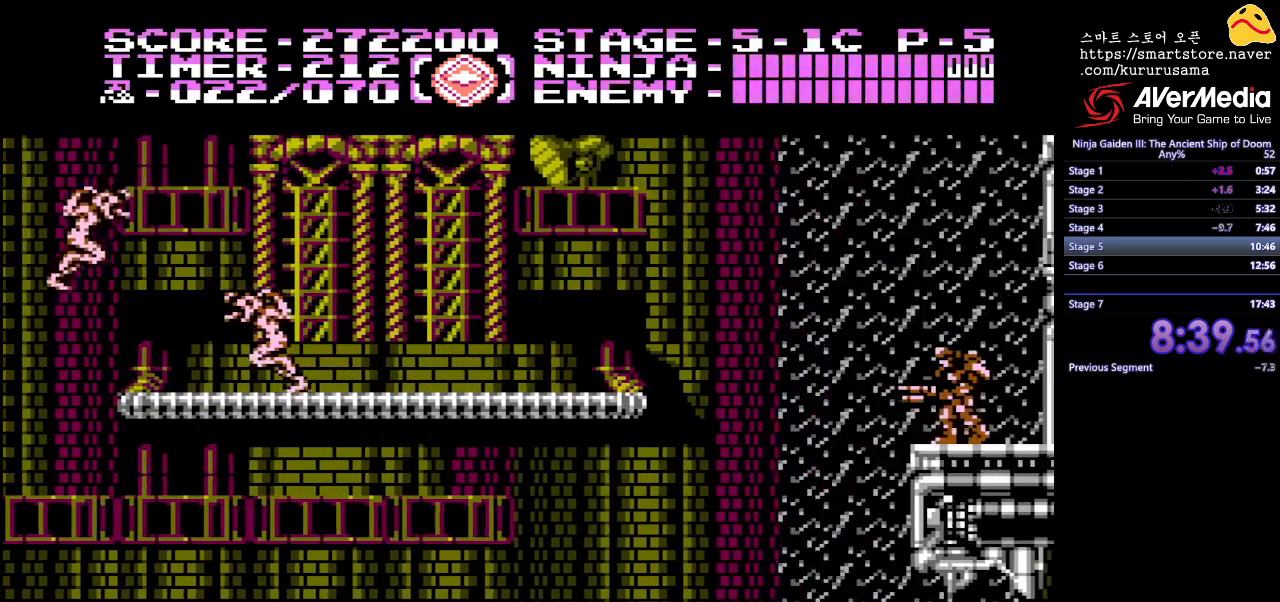
{"buttons": [], "events": [[417, "DPAD_LEFT", "down"], [483, "DPAD_LEFT", "up"]]}
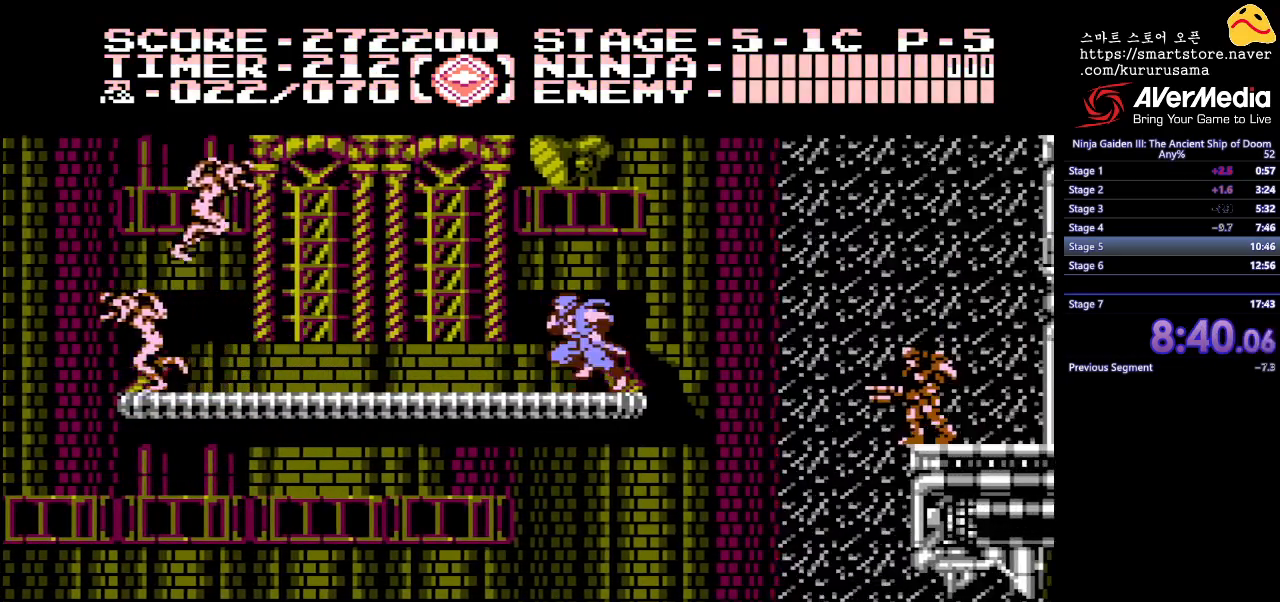
{"buttons": [], "events": []}
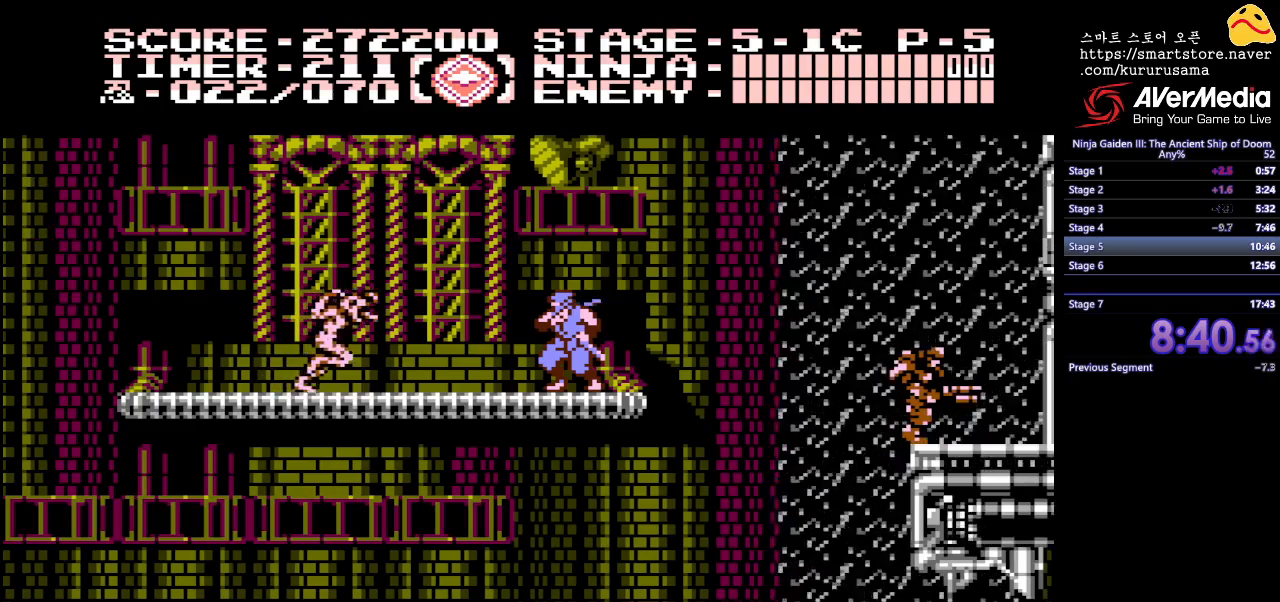
{"buttons": [], "events": [[333, "A", "down"], [467, "A", "up"]]}
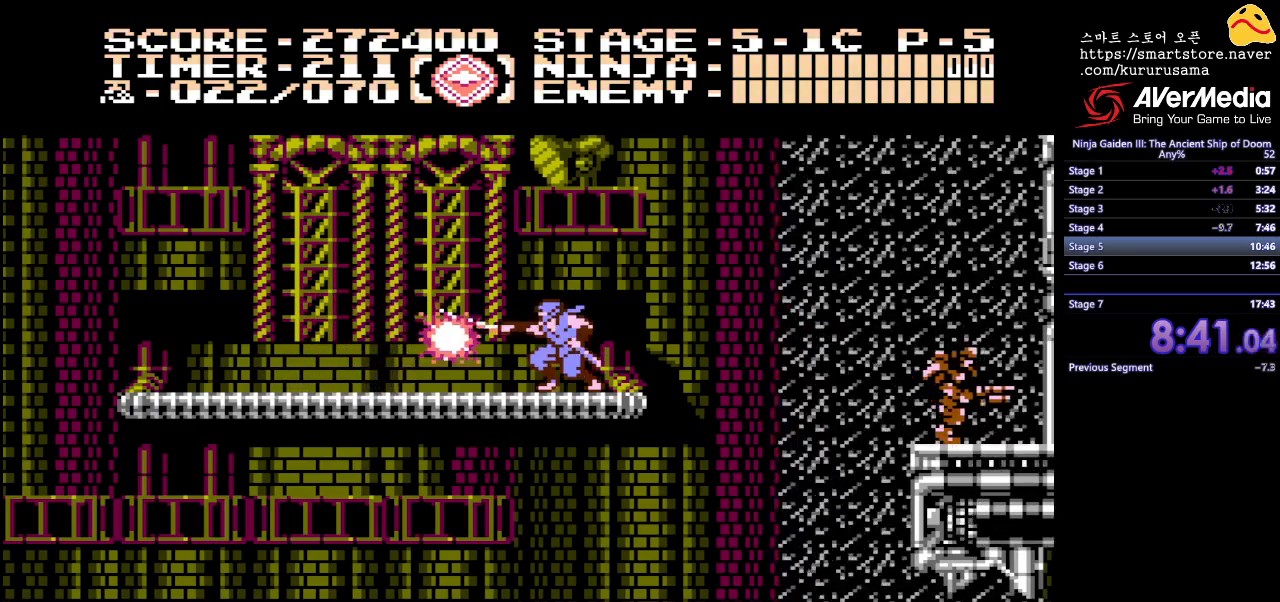
{"buttons": ["B", "DPAD_RIGHT"], "events": [[350, "DPAD_RIGHT", "down"], [467, "B", "down"]]}
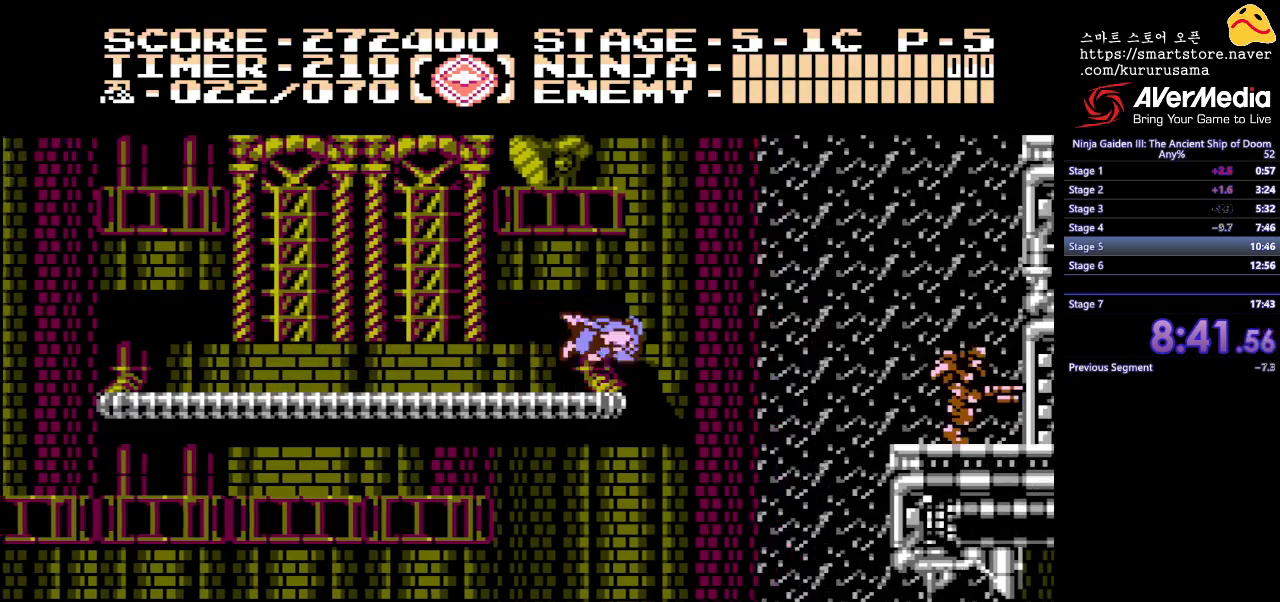
{"buttons": ["DPAD_RIGHT"], "events": [[133, "B", "up"]]}
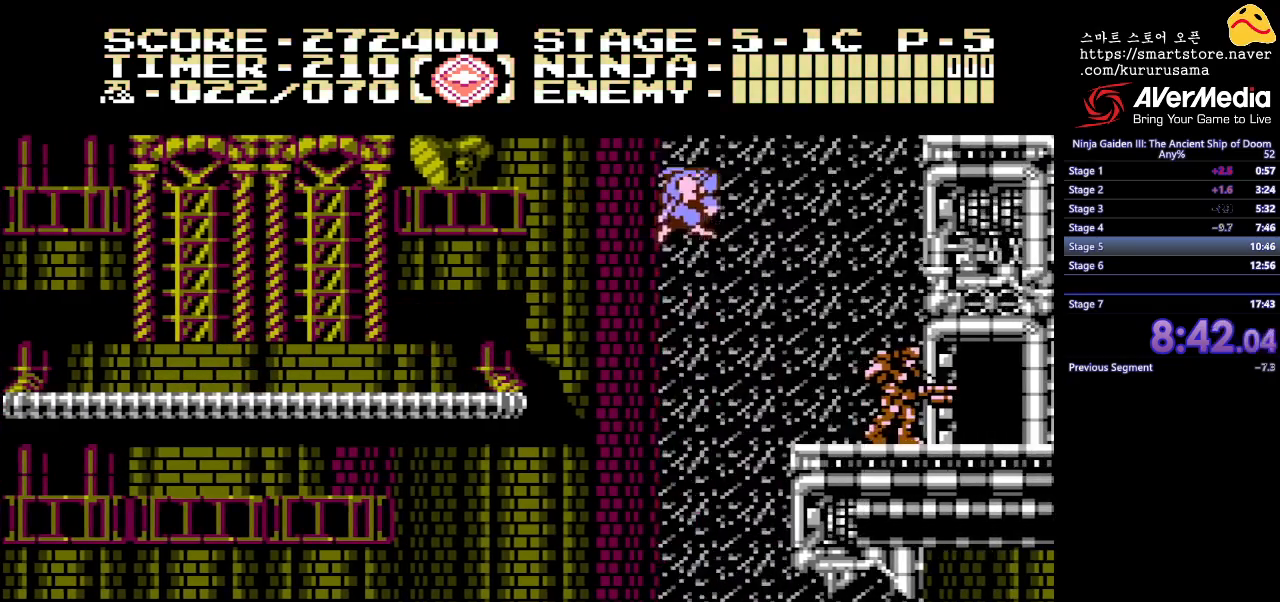
{"buttons": [], "events": [[300, "DPAD_RIGHT", "up"], [417, "DPAD_RIGHT", "down"], [467, "DPAD_RIGHT", "up"]]}
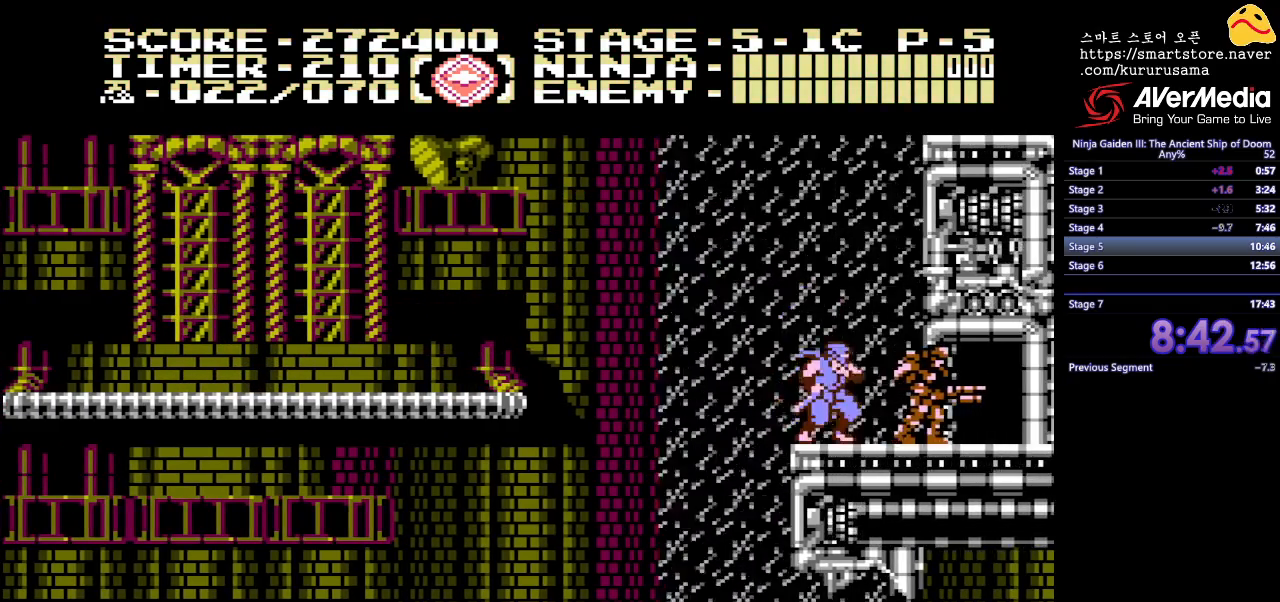
{"buttons": ["DPAD_RIGHT"], "events": [[17, "A", "down"], [117, "A", "up"], [200, "DPAD_RIGHT", "down"]]}
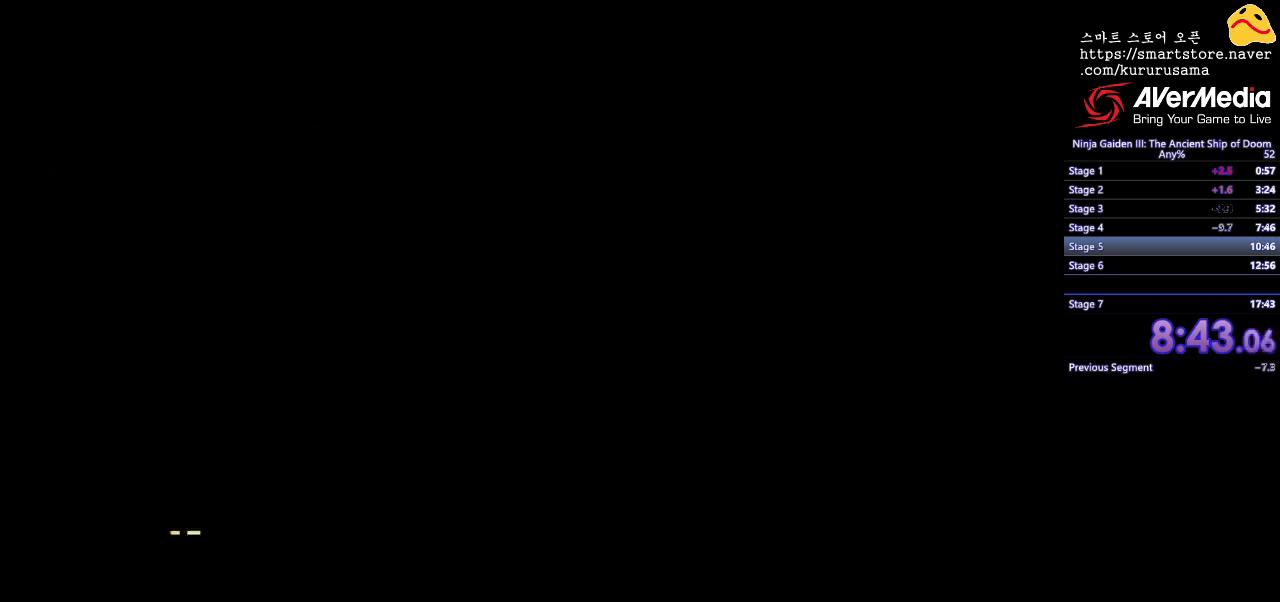
{"buttons": ["DPAD_RIGHT"], "events": []}